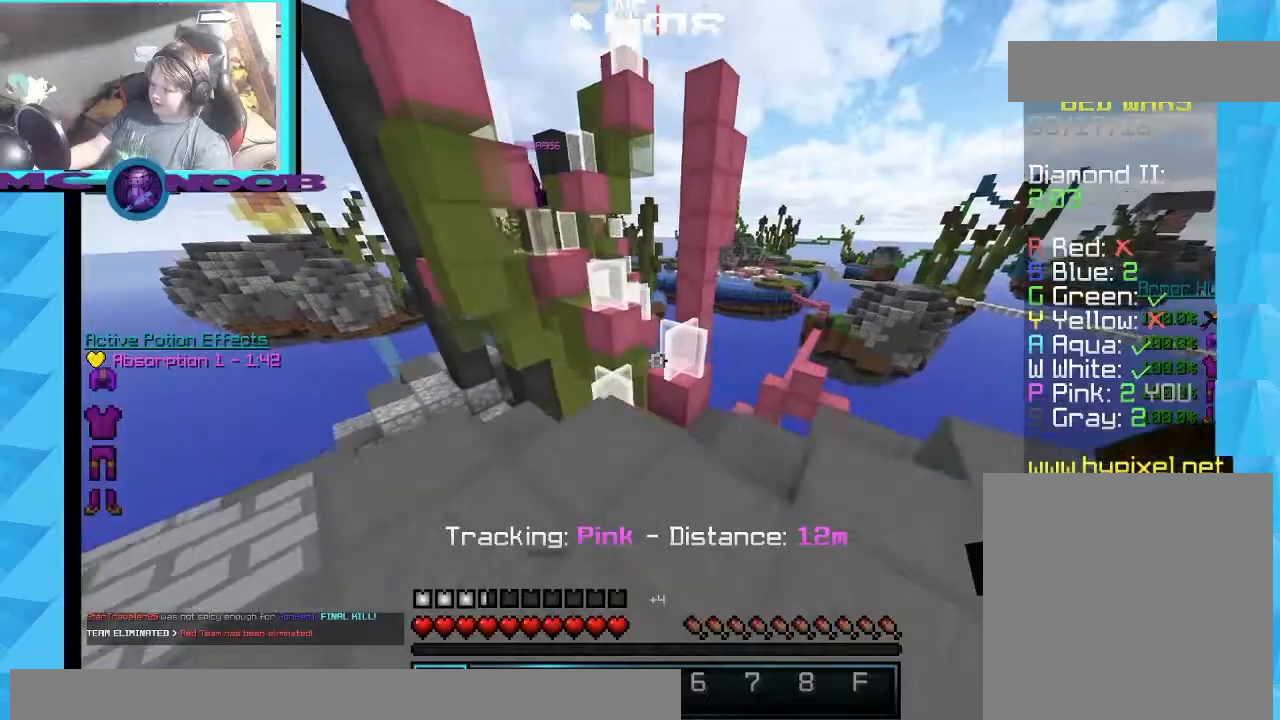
Gameplay with keyboard and mouse; each line is a JSON object with the keys and mouse buttons held at the frame after it. "events" lists presses ("down") and releases ("up") of "a", "d", "s", "w", "mouse_left" and "mouse_right" between this image and that frame as [ms after this image, input, new state], when the widget could be followed in between. "mouse_left", "mouse_right" = the "left", "right" buttons of the "mouse" list. No other keys are recorded. Fast repeated clicks can show as one long hold. Mouse movement is not recorded.
{"keys": ["w"], "mouse": [], "events": [[166, "w", "up"], [433, "w", "down"]]}
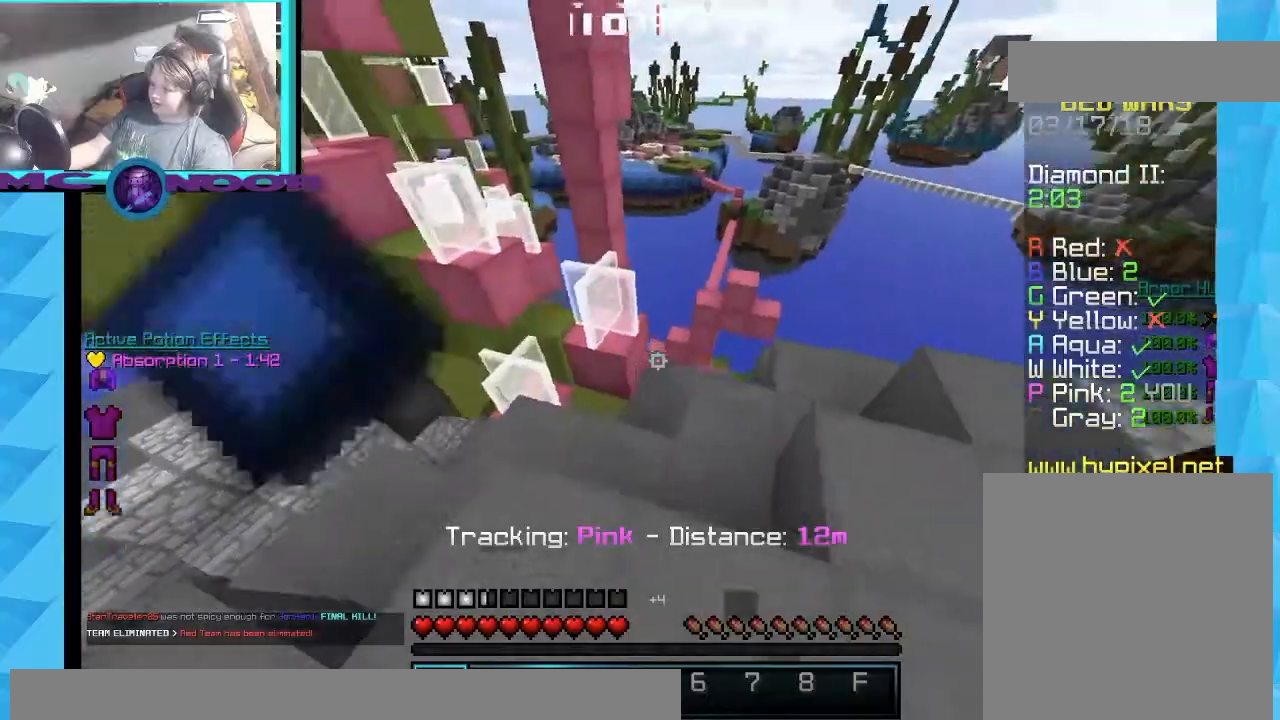
{"keys": ["d", "w"], "mouse": [], "events": [[267, "d", "down"]]}
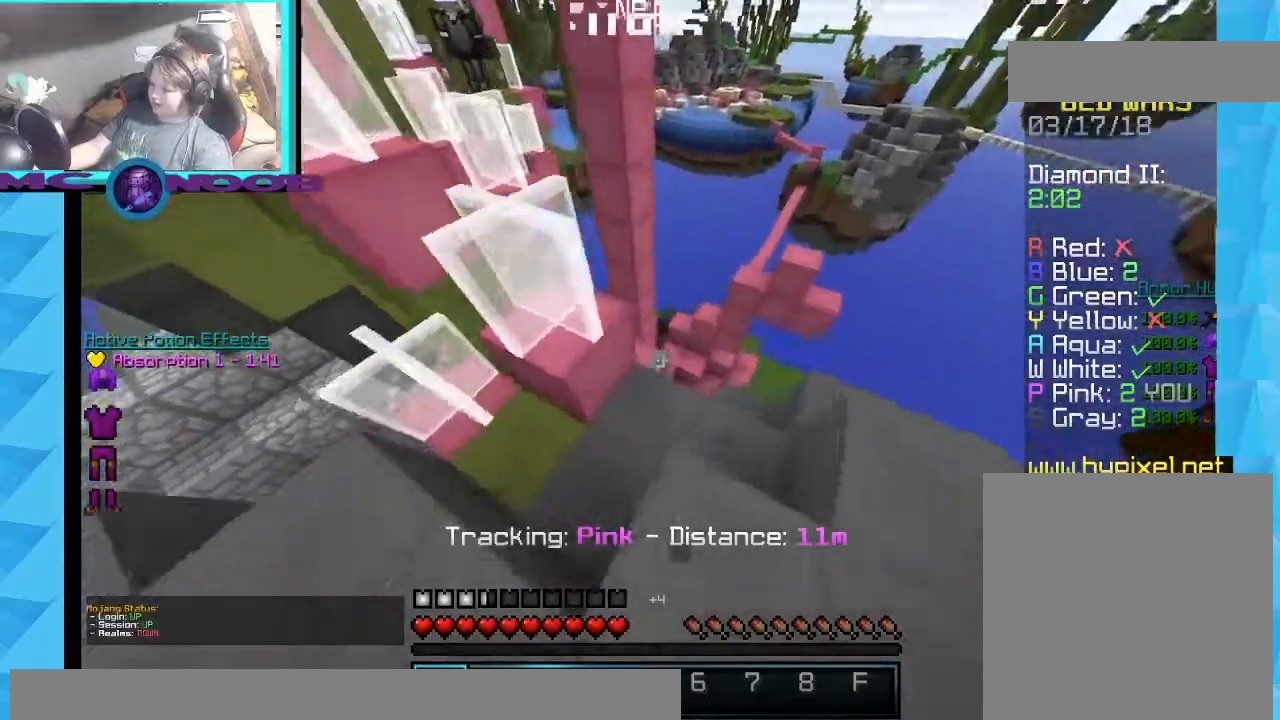
{"keys": ["w"], "mouse": [], "events": [[33, "d", "up"], [333, "w", "up"], [500, "w", "down"]]}
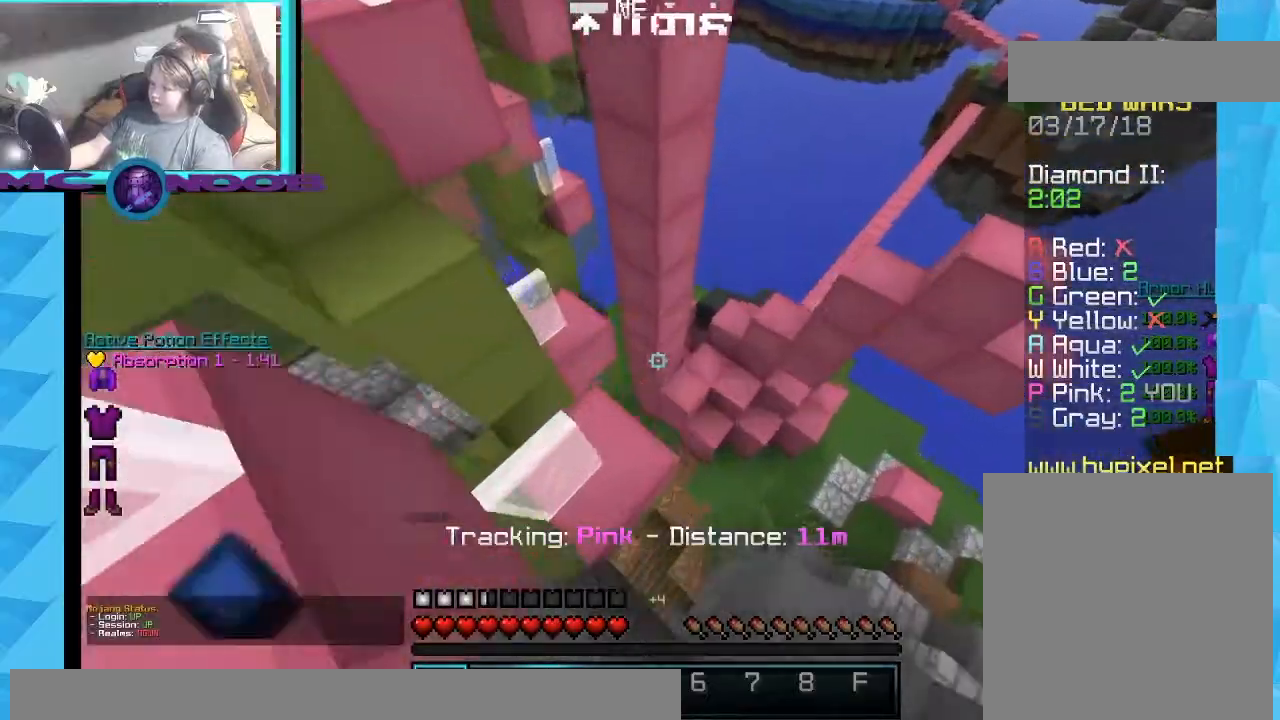
{"keys": ["a", "w"], "mouse": [], "events": [[501, "a", "down"]]}
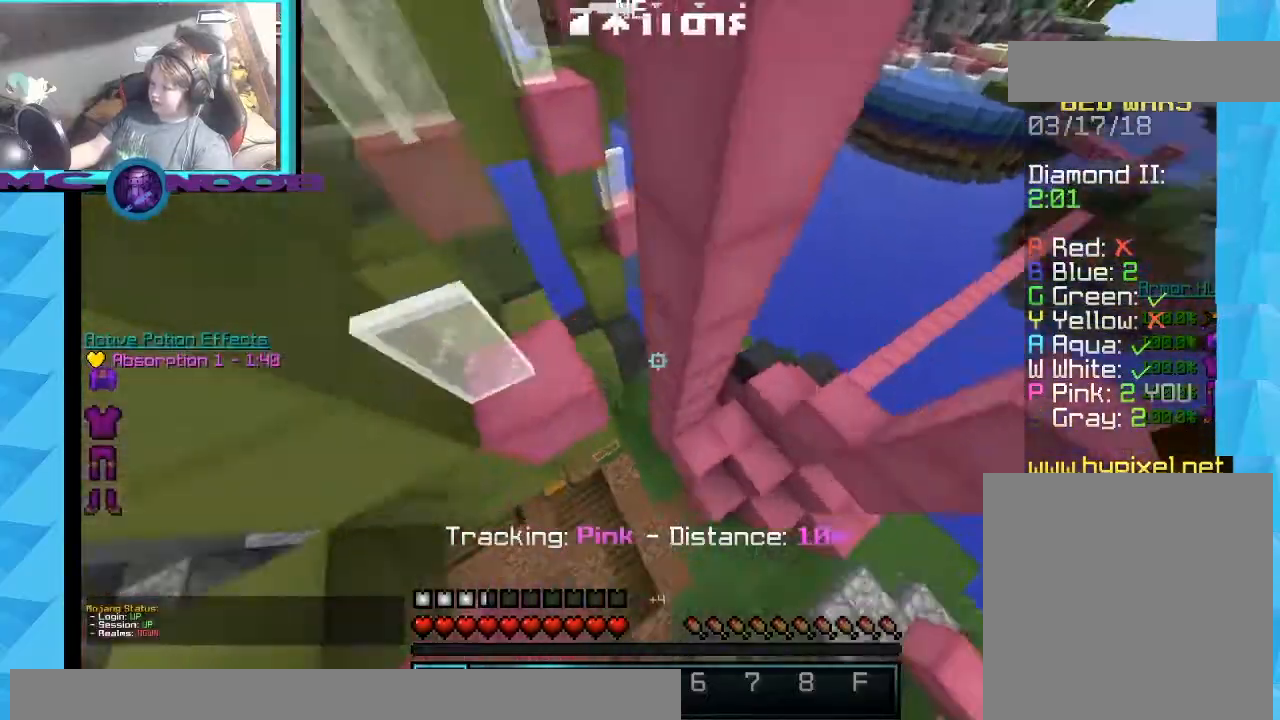
{"keys": ["a", "w"], "mouse": [], "events": [[300, "a", "up"], [400, "a", "down"]]}
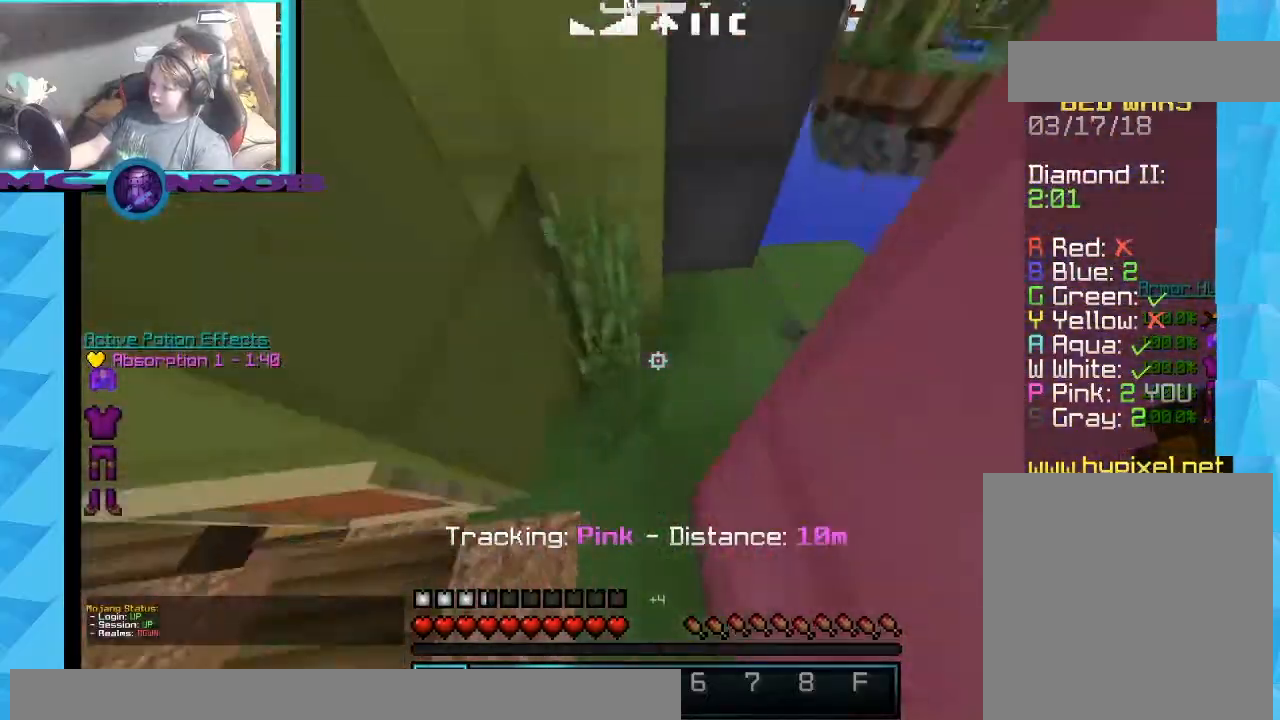
{"keys": ["d", "w"], "mouse": [], "events": [[100, "a", "up"], [234, "d", "down"]]}
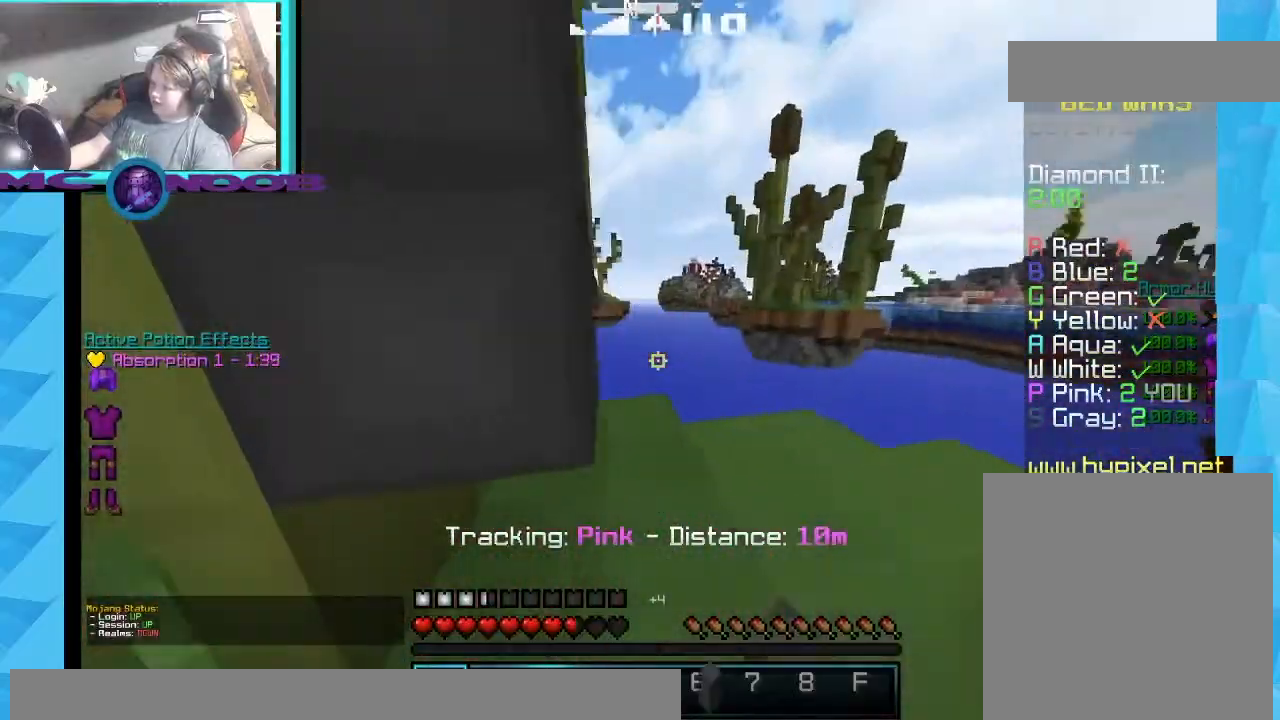
{"keys": ["w"], "mouse": [], "events": [[500, "d", "up"]]}
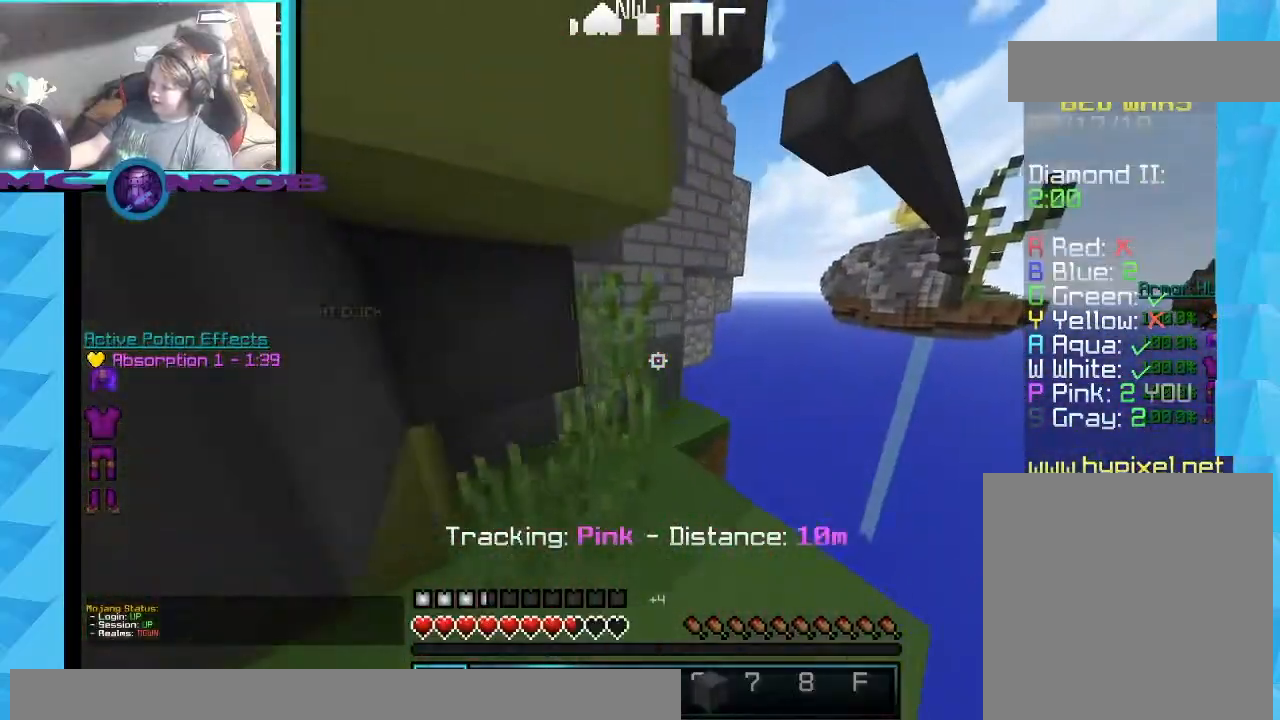
{"keys": ["w"], "mouse": [], "events": [[234, "w", "up"], [501, "w", "down"]]}
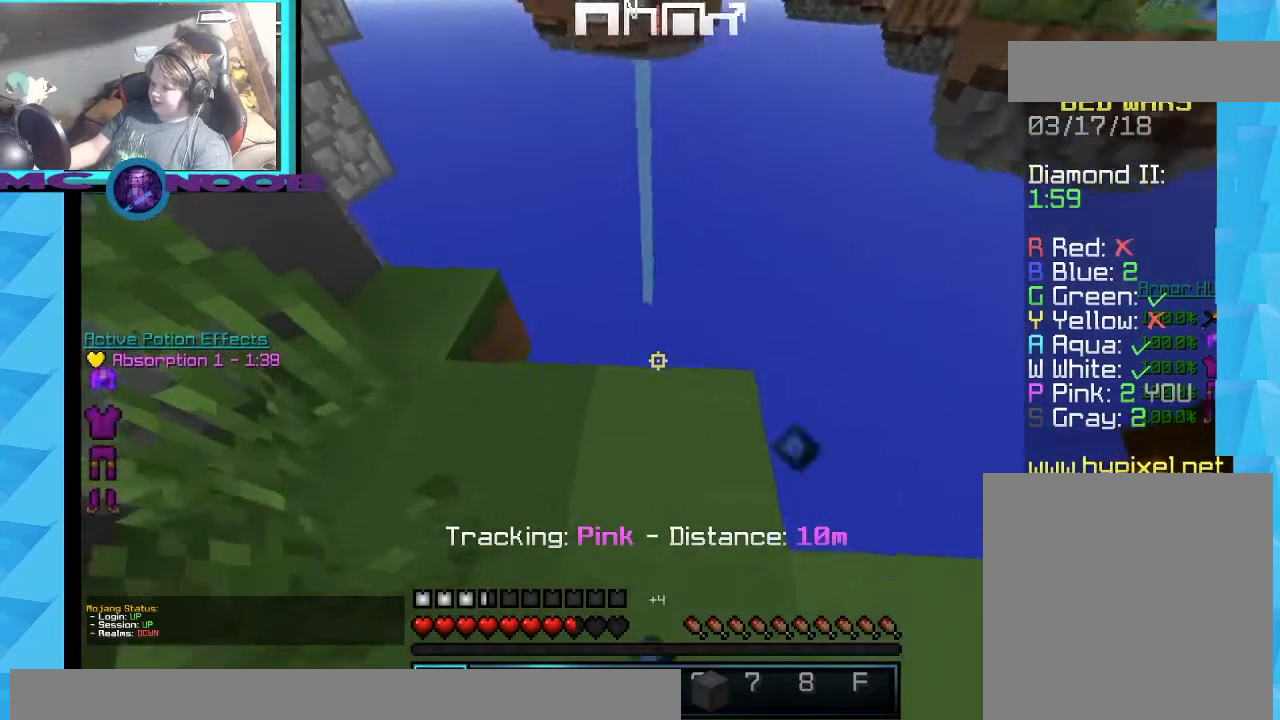
{"keys": ["w"], "mouse": [], "events": []}
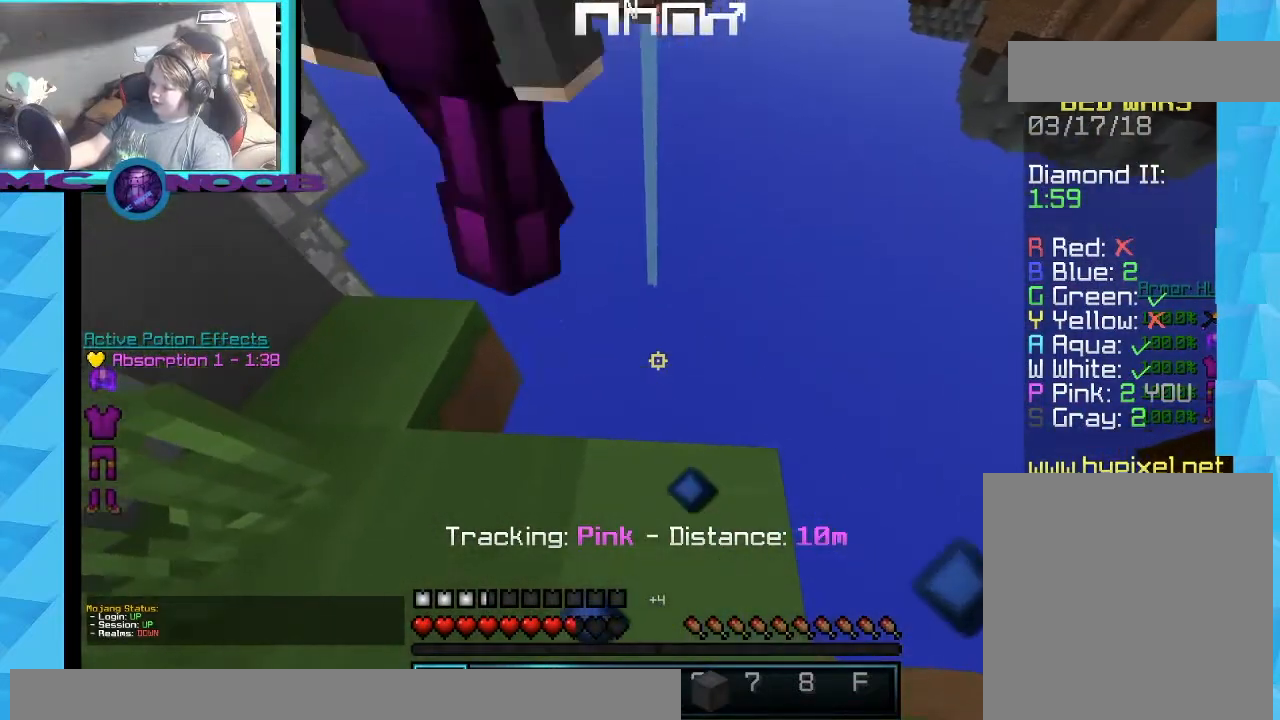
{"keys": ["w"], "mouse": [], "events": [[167, "d", "down"], [434, "d", "up"]]}
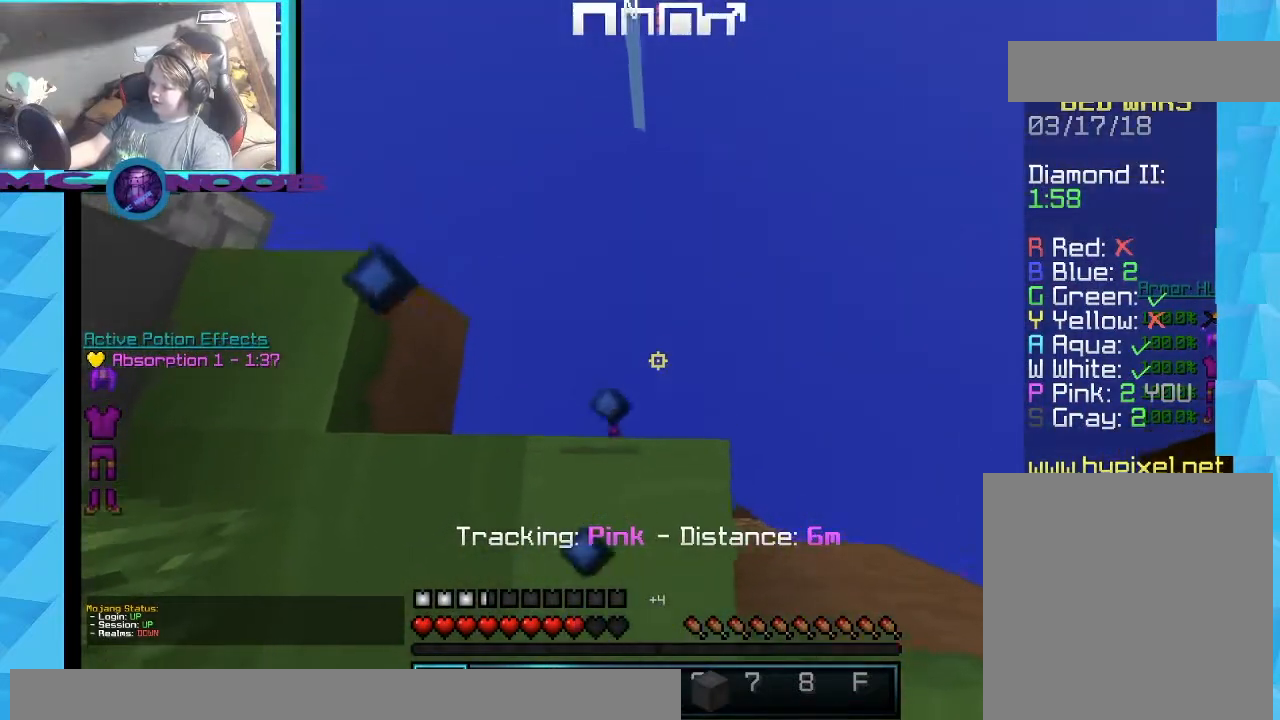
{"keys": [], "mouse": [], "events": [[233, "w", "up"]]}
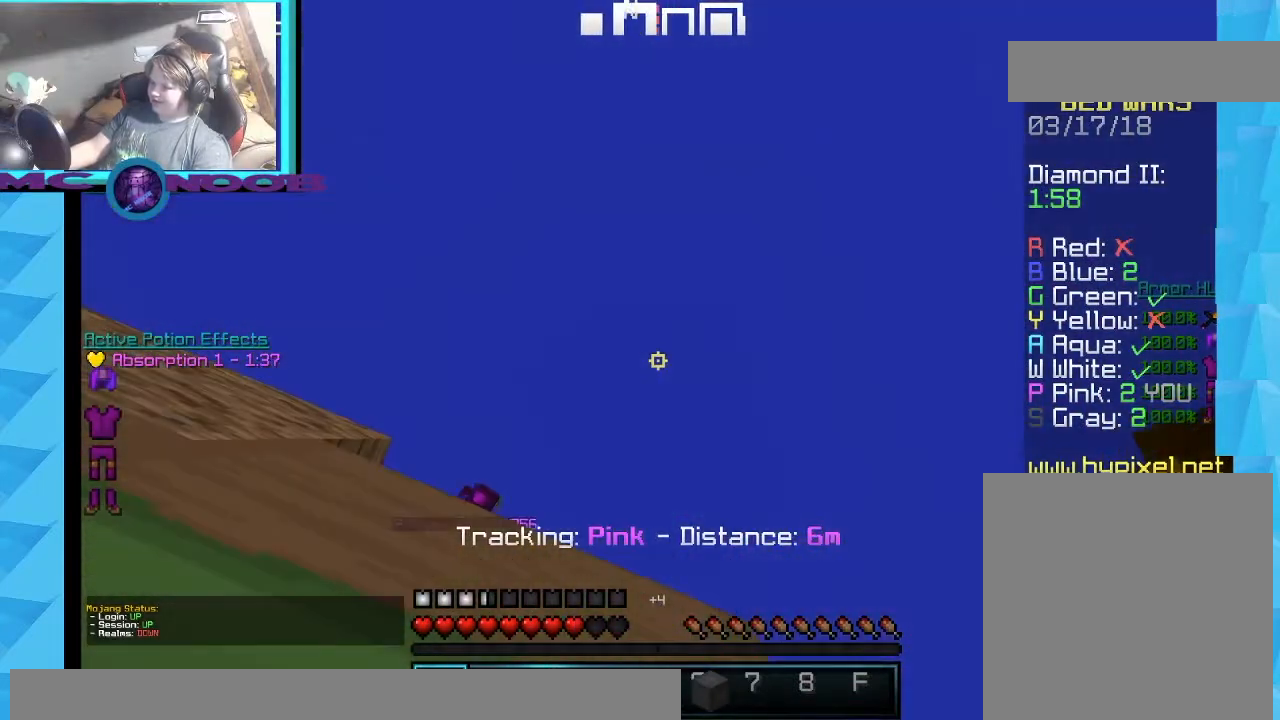
{"keys": ["w"], "mouse": [], "events": [[434, "w", "down"]]}
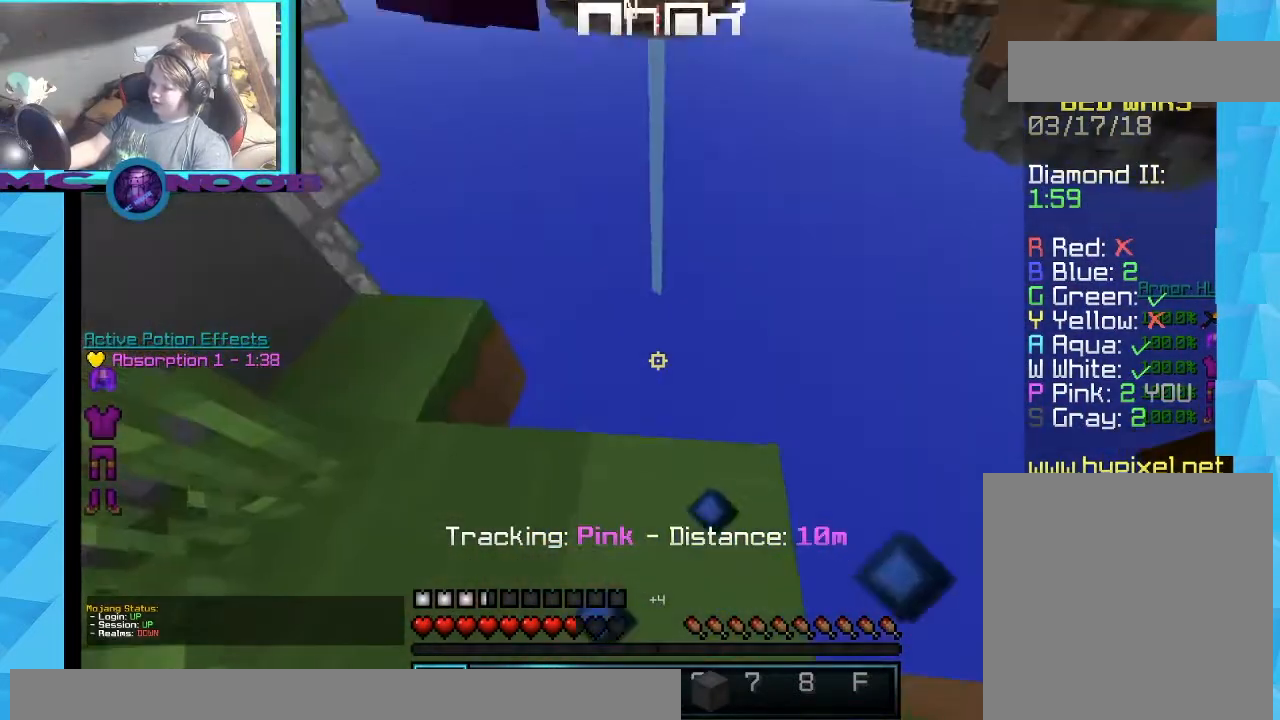
{"keys": ["d", "w"], "mouse": [], "events": [[467, "d", "down"]]}
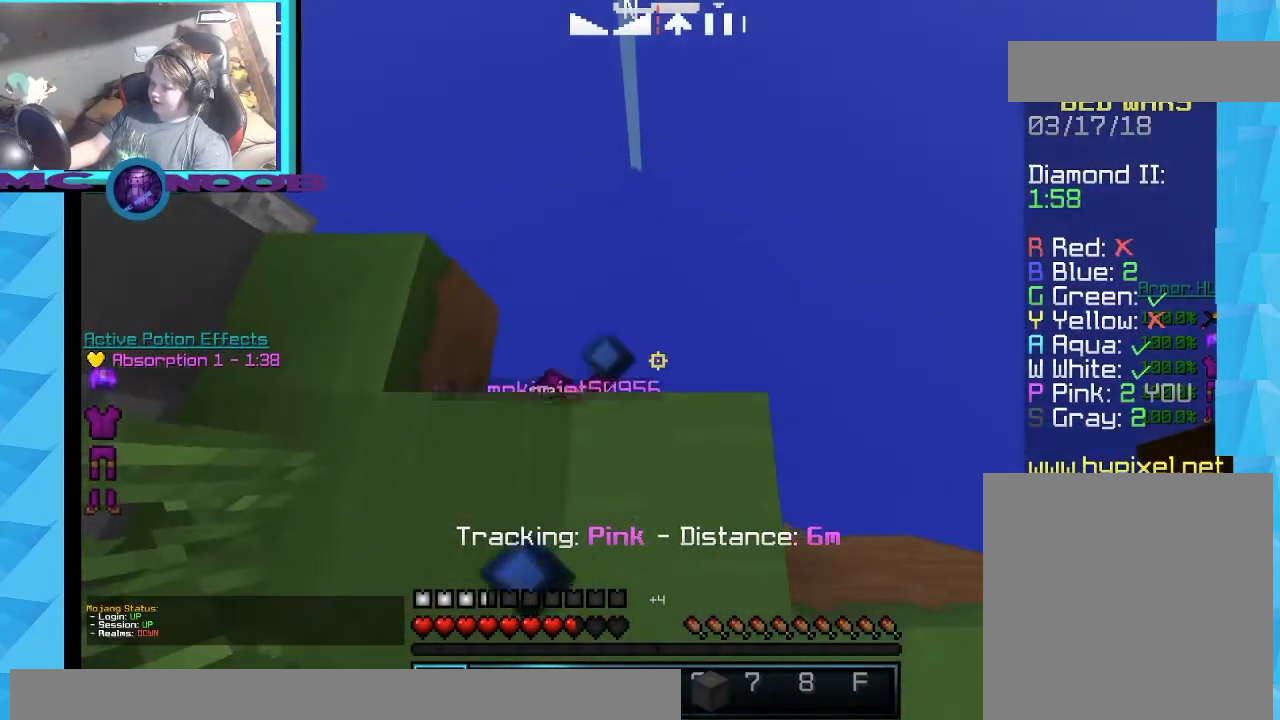
{"keys": ["w"], "mouse": [], "events": [[501, "d", "up"]]}
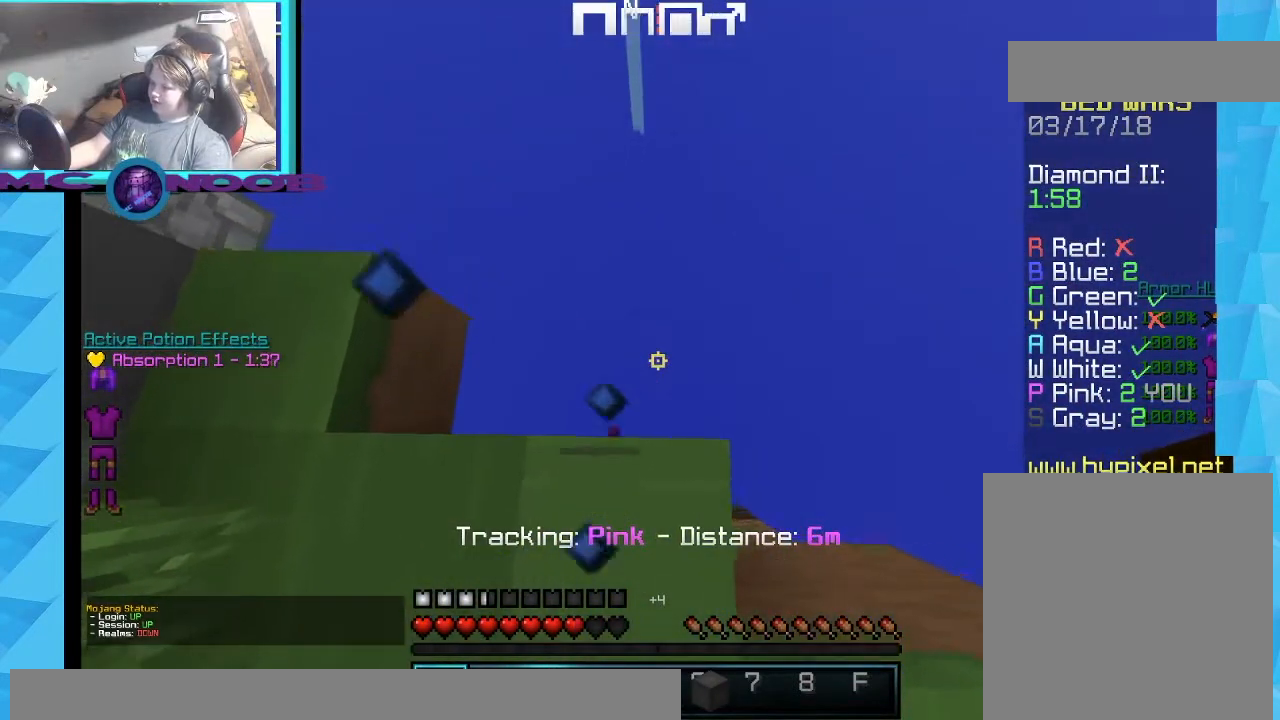
{"keys": ["w"], "mouse": [], "events": []}
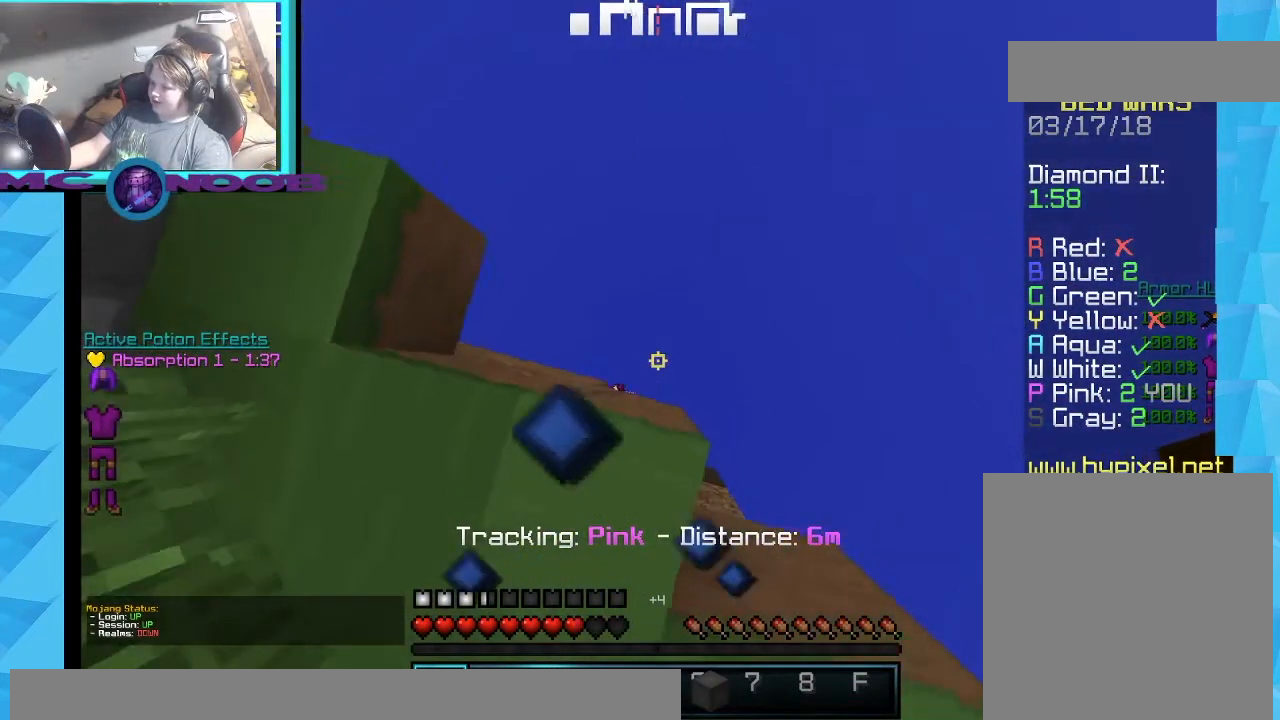
{"keys": [], "mouse": [], "events": [[100, "w", "up"]]}
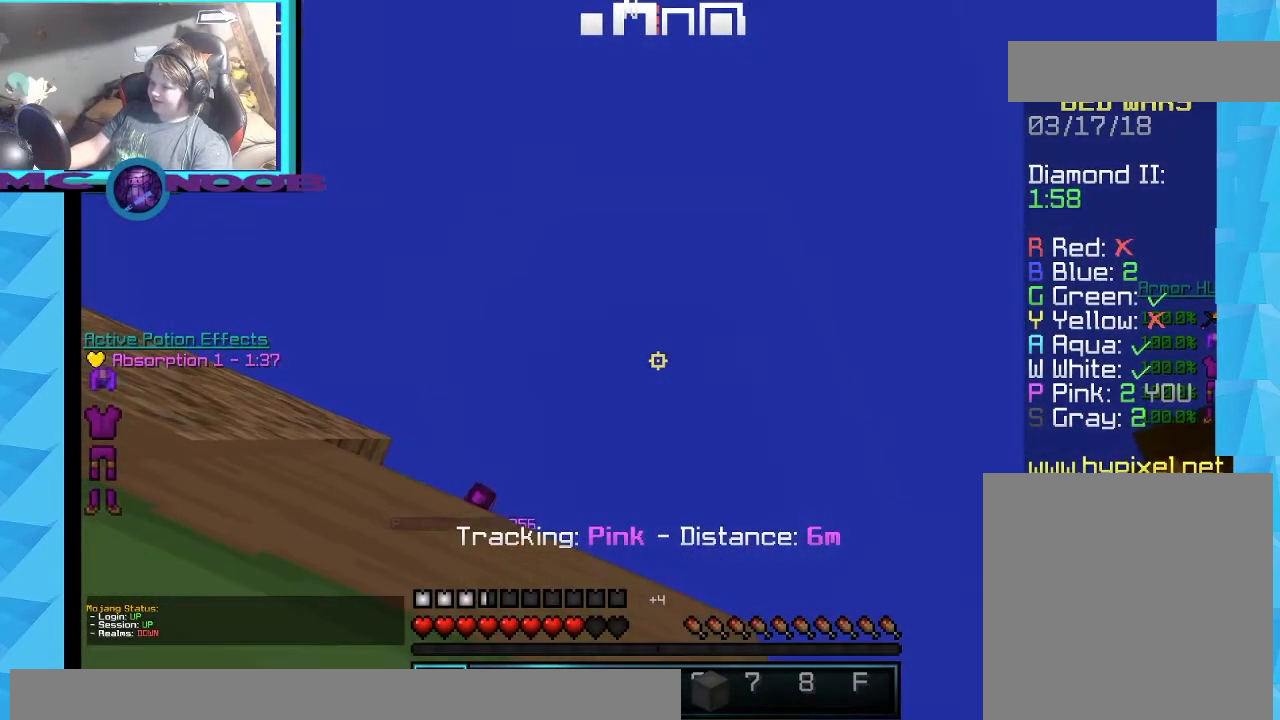
{"keys": [], "mouse": [], "events": []}